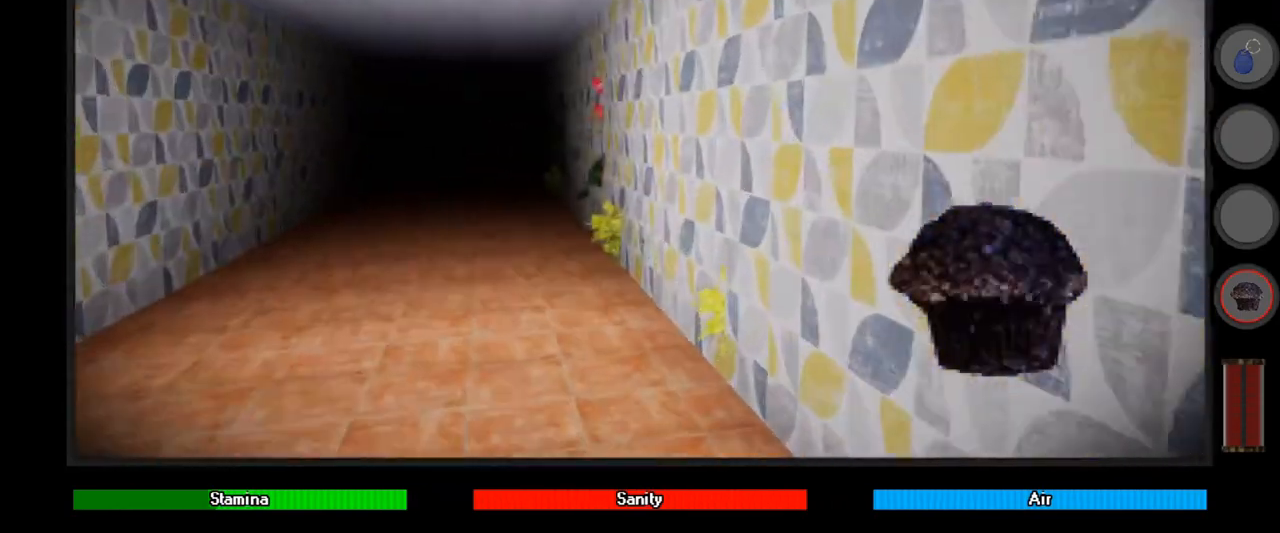
Gameplay with keyboard and mouse; each line is a JSON object with the keys and mouse buttons held at the frame after it. "events" lists presses ("down") and releases ("up") of "a", "alt", "ctrl", "d", "down", "e", "left", "q", "r", "right", "s", "shift", "space", "up", "w", "mouse_left" and "mouse_right" between this image and that frame as [ms after this image, input, new state], when the widget could be followed in between. "mouse_left", "mouse_right" = the "left", "right" buttons of the "mouse" list. No other keys are recorded. Mouse movement is not recorded.
{"keys": ["shift", "w"], "mouse": [], "events": [[200, "a", "down"], [333, "a", "up"]]}
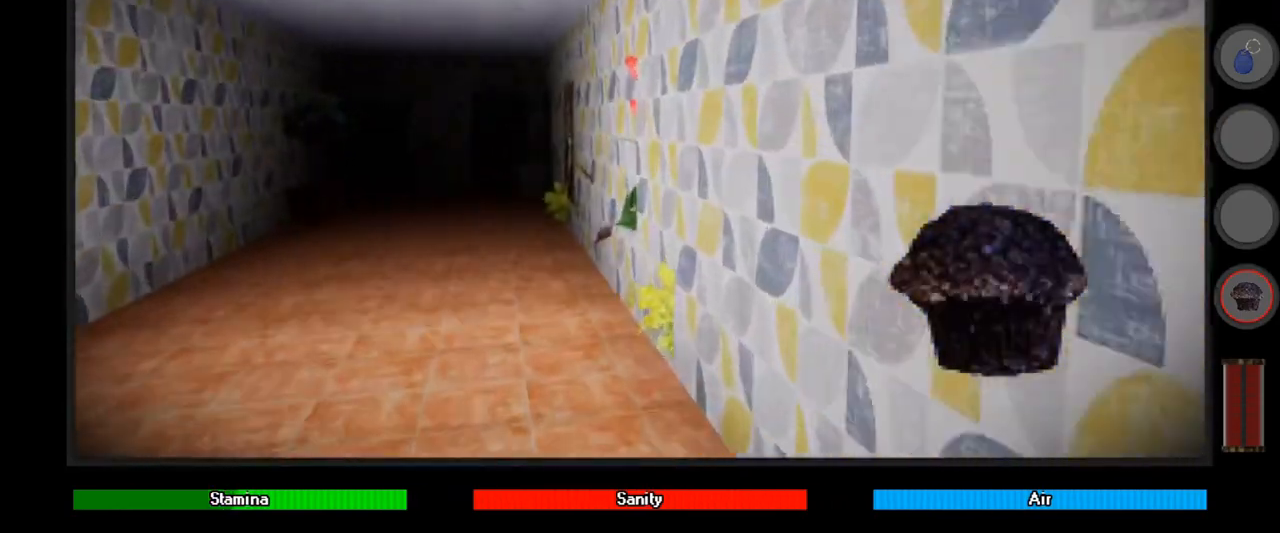
{"keys": ["shift", "w"], "mouse": [], "events": [[367, "a", "down"], [467, "a", "up"]]}
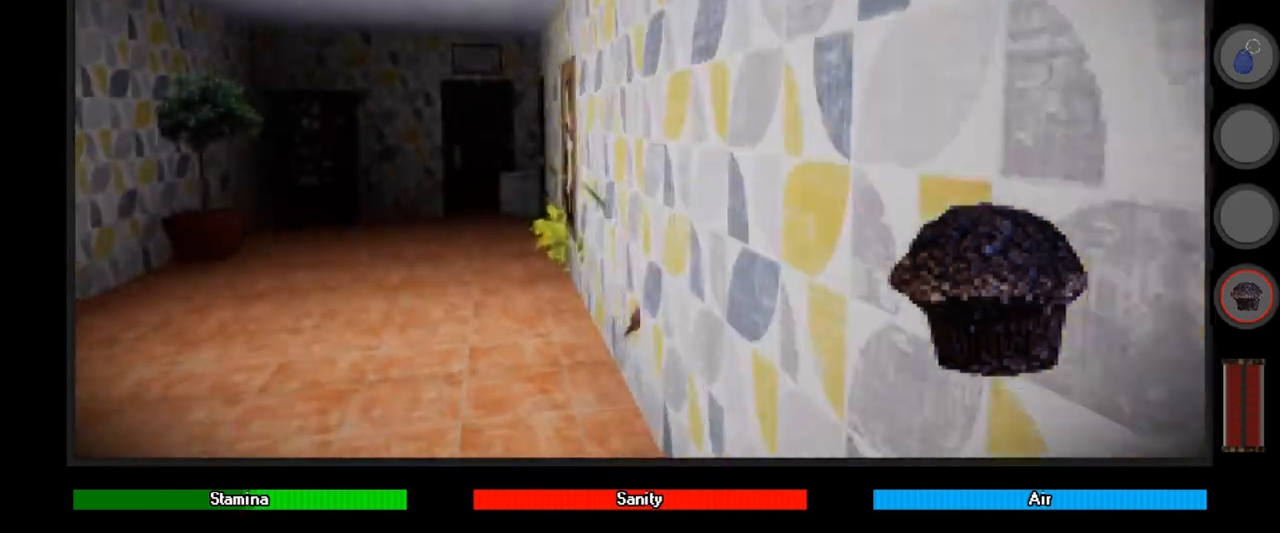
{"keys": ["a", "shift", "w"], "mouse": [], "events": [[267, "a", "down"]]}
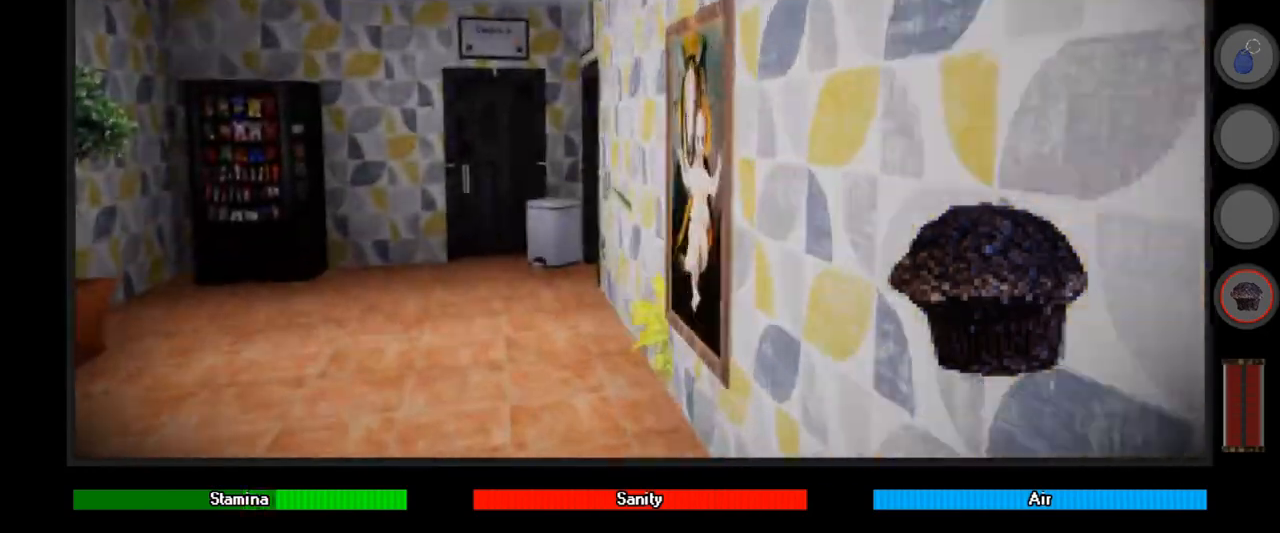
{"keys": ["shift", "w"], "mouse": [], "events": [[33, "a", "up"]]}
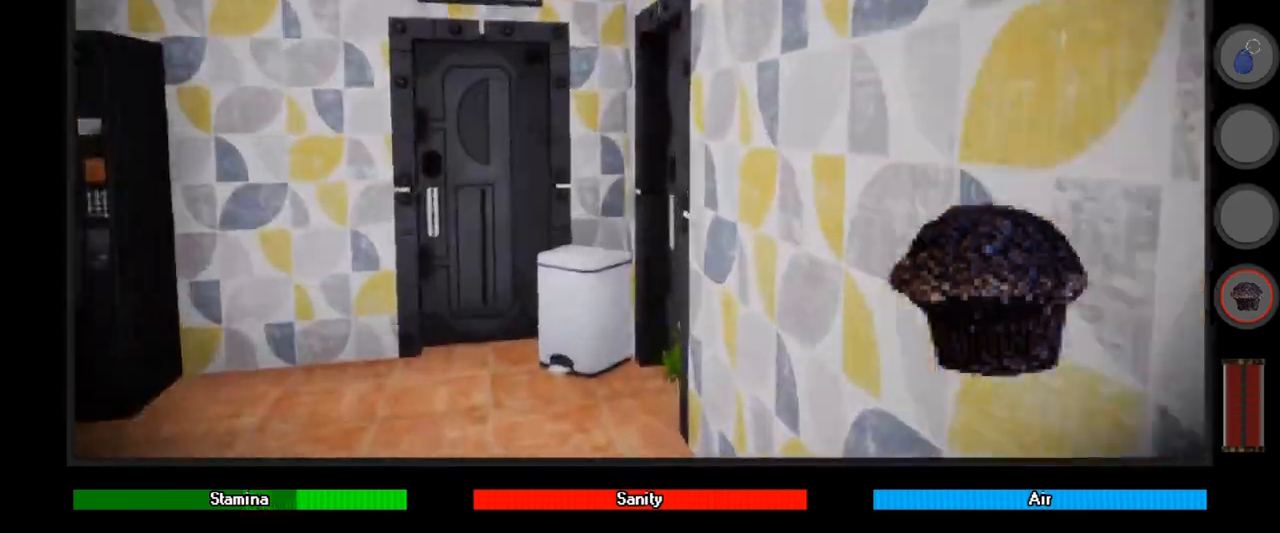
{"keys": ["w"], "mouse": [], "events": [[200, "shift", "up"], [300, "w", "up"], [433, "w", "down"]]}
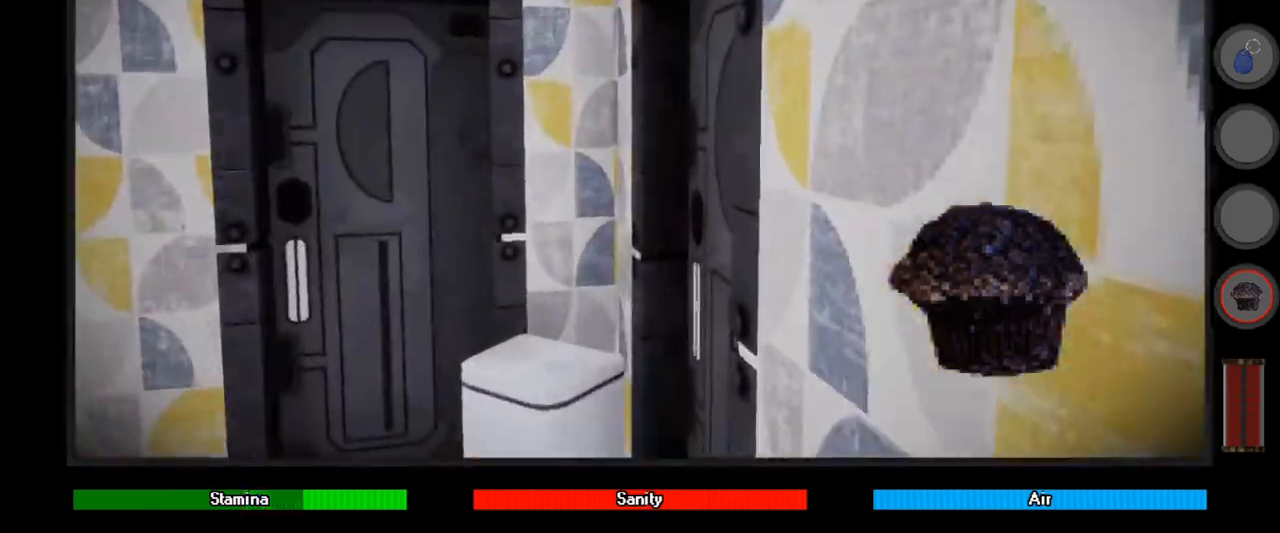
{"keys": ["w"], "mouse": [], "events": [[467, "e", "down"], [500, "e", "up"]]}
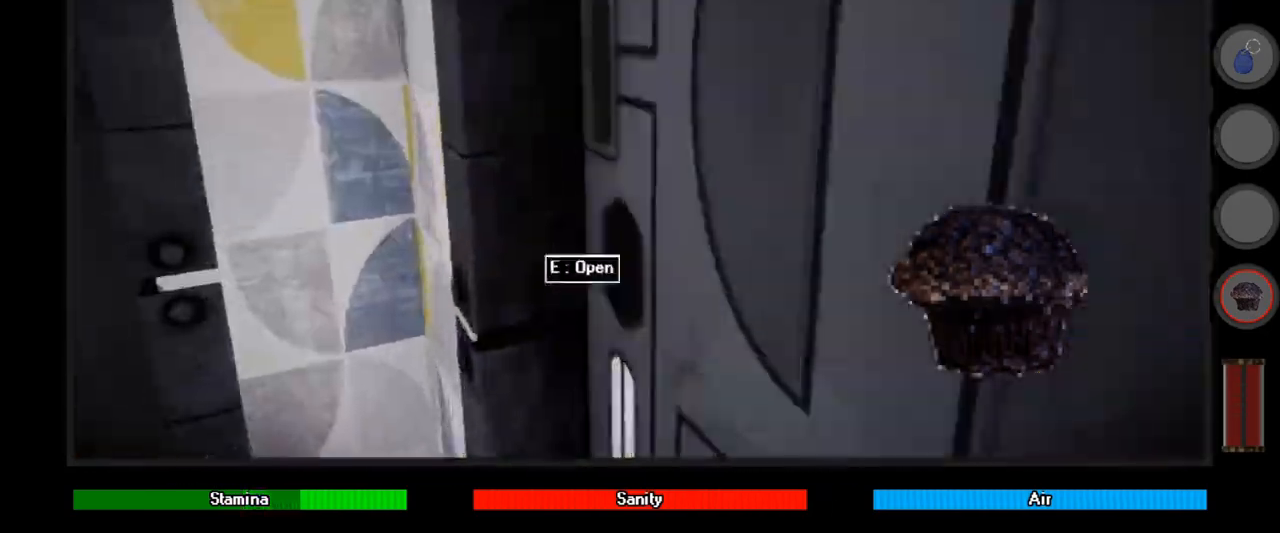
{"keys": ["w"], "mouse": [], "events": [[333, "w", "up"], [467, "w", "down"]]}
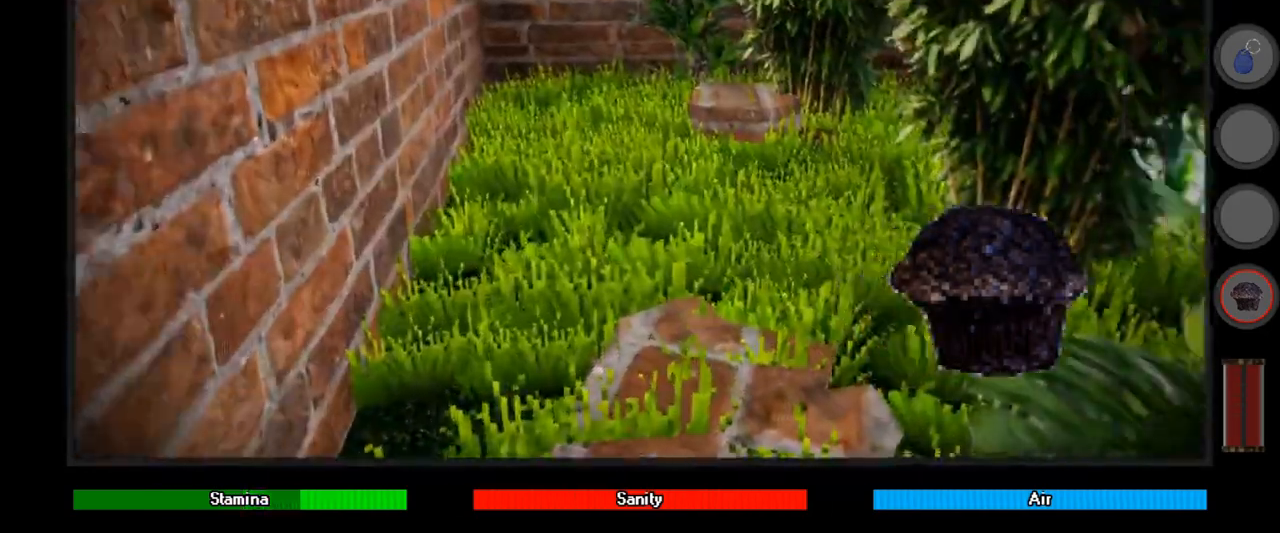
{"keys": ["a", "w"], "mouse": [], "events": [[33, "a", "down"], [300, "a", "up"], [433, "a", "down"]]}
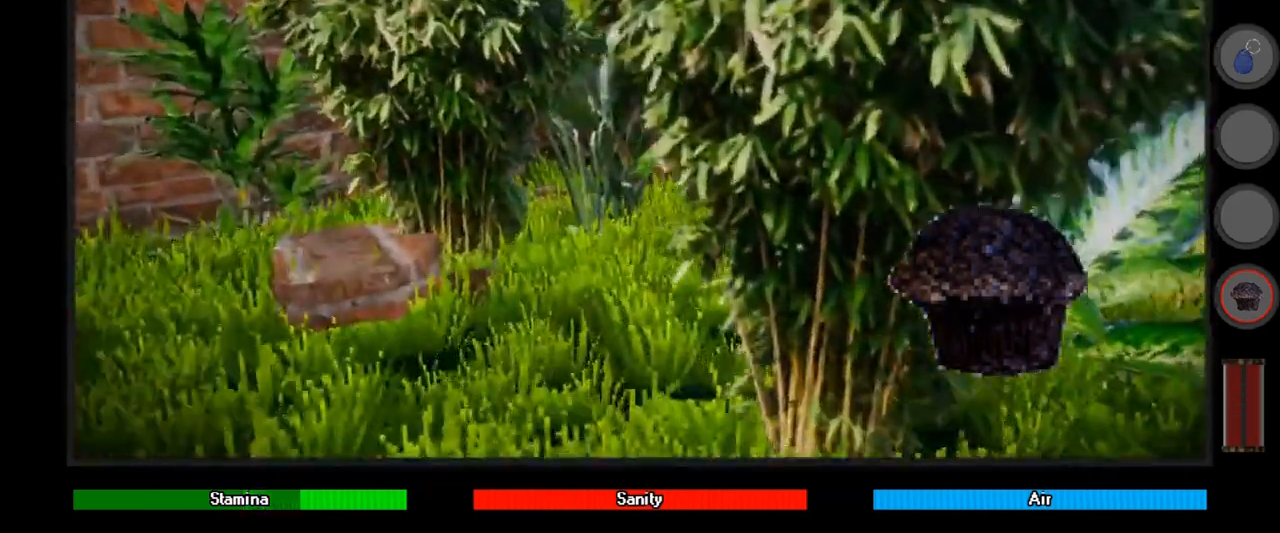
{"keys": ["w"], "mouse": [], "events": [[467, "a", "up"]]}
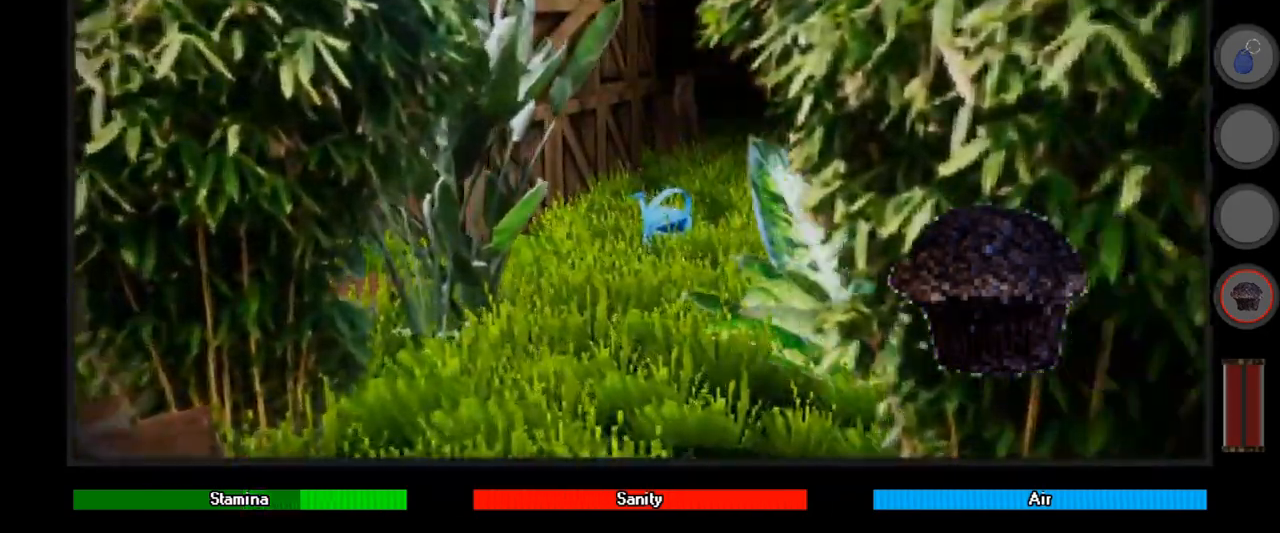
{"keys": ["w"], "mouse": [], "events": []}
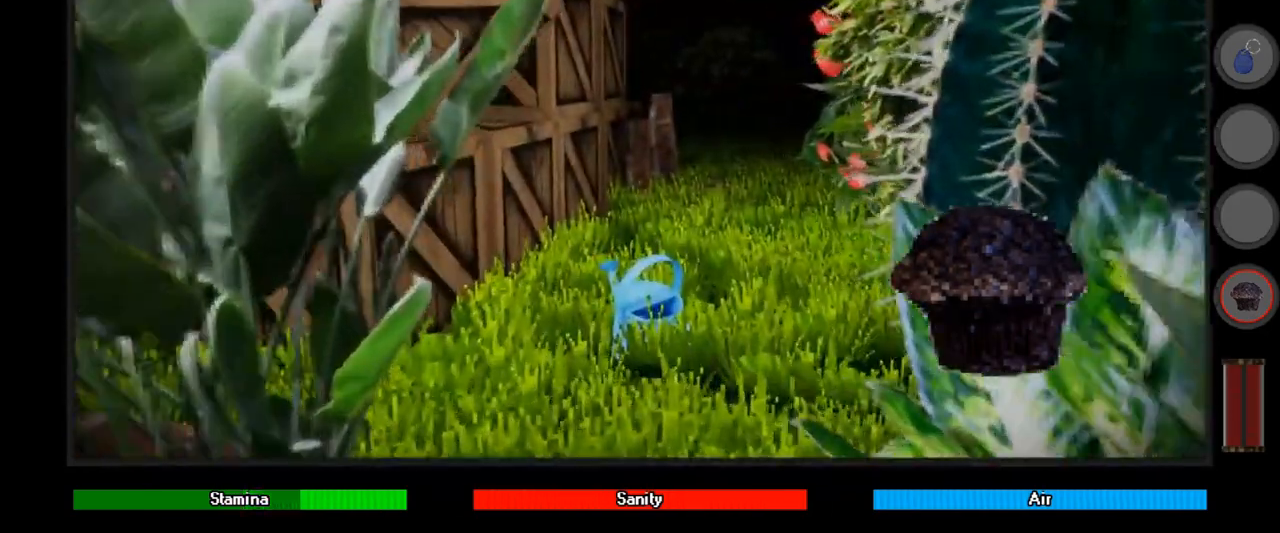
{"keys": ["w"], "mouse": [], "events": []}
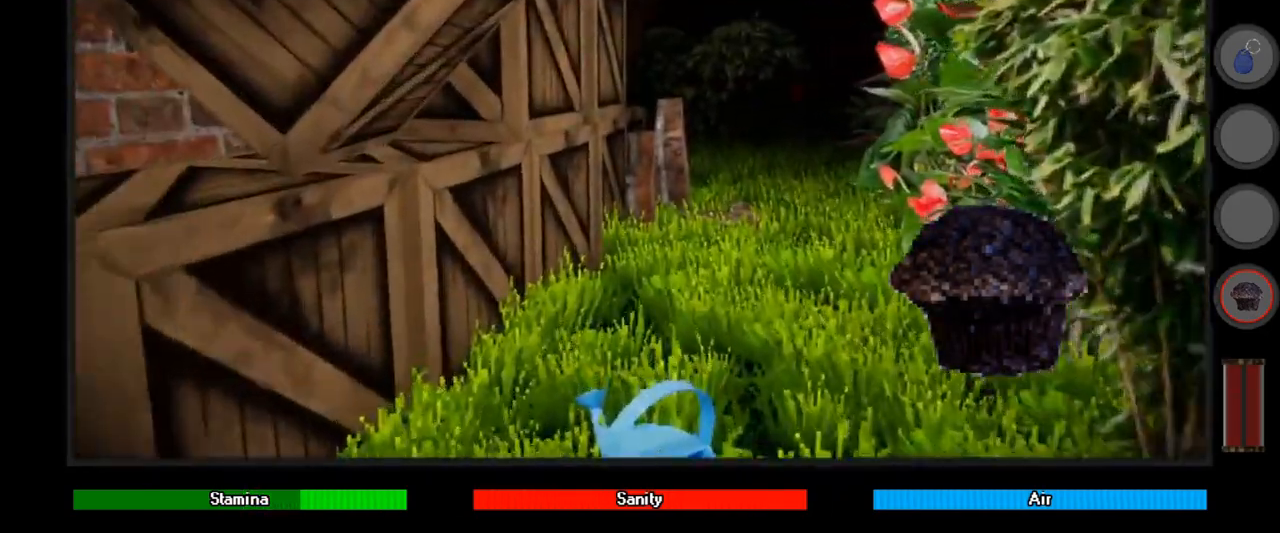
{"keys": ["w"], "mouse": [], "events": []}
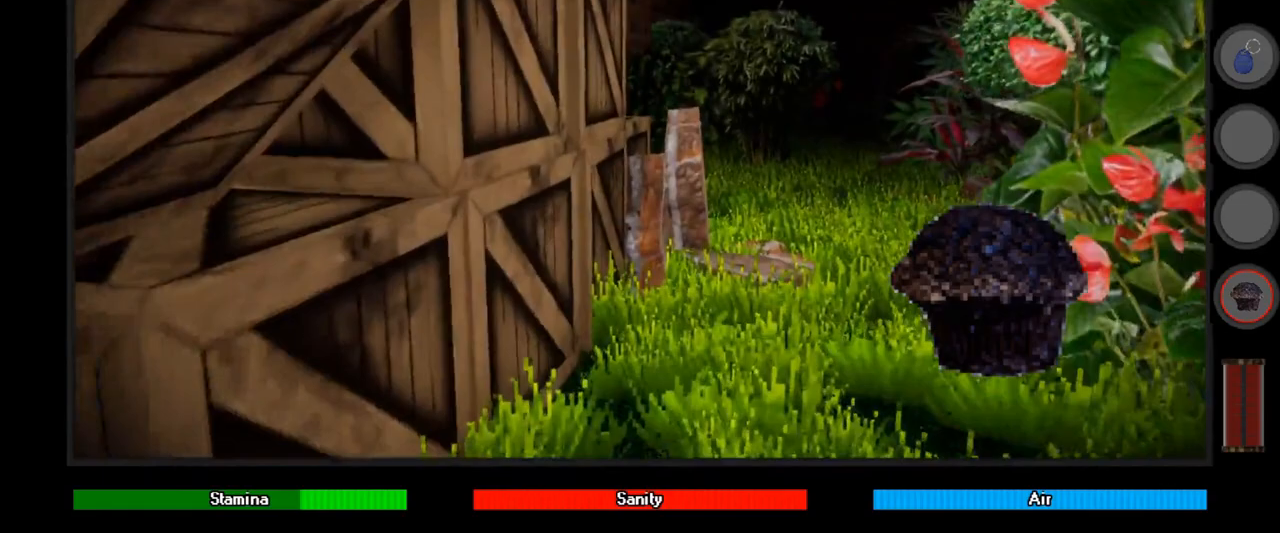
{"keys": ["w"], "mouse": [], "events": [[167, "d", "down"], [433, "d", "up"]]}
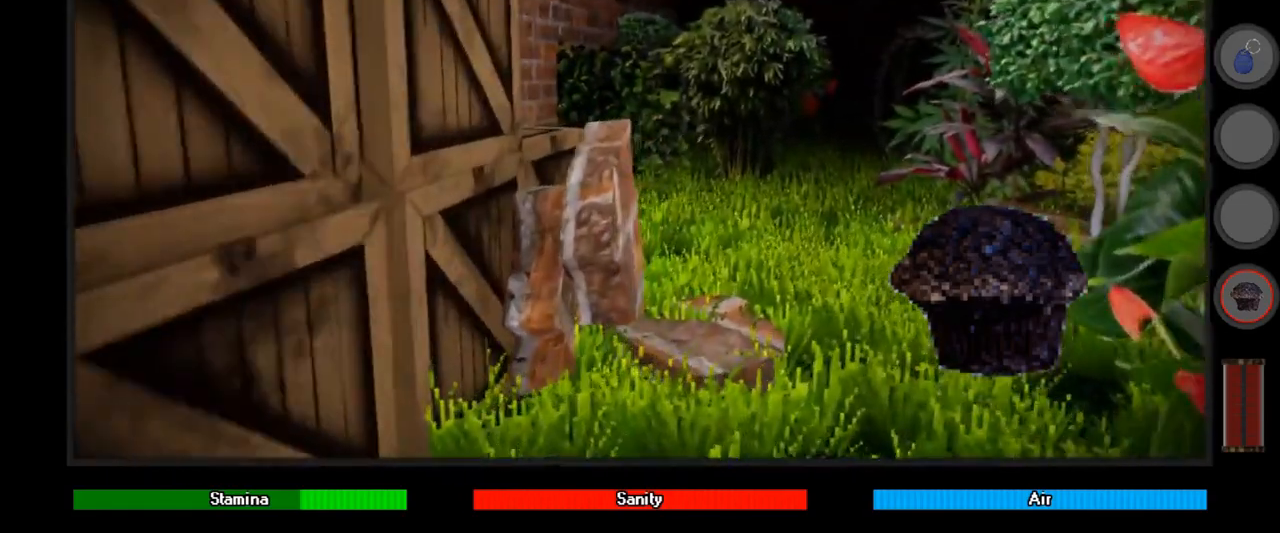
{"keys": ["w"], "mouse": [], "events": []}
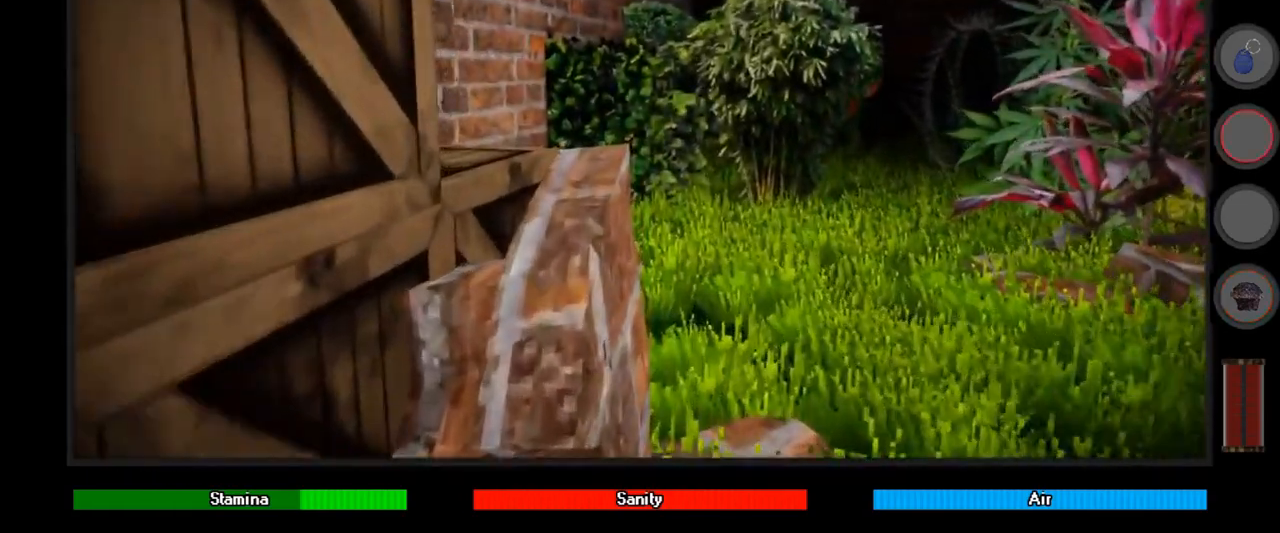
{"keys": ["d", "space", "w"], "mouse": [], "events": [[33, "d", "down"], [467, "space", "down"]]}
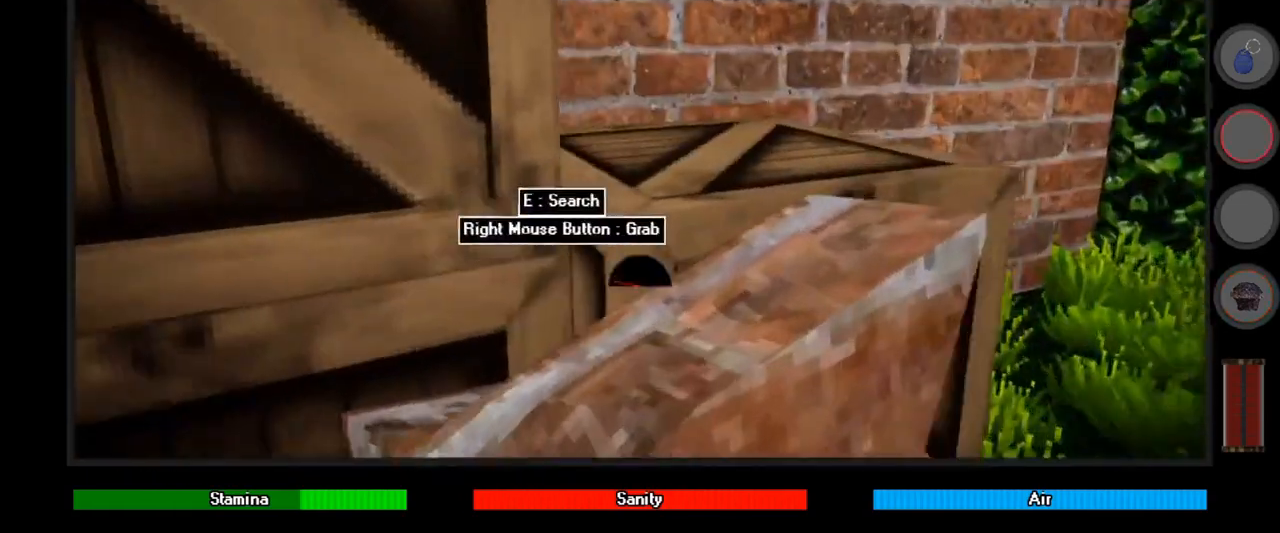
{"keys": ["space"], "mouse": [], "events": [[233, "w", "up"], [300, "d", "up"]]}
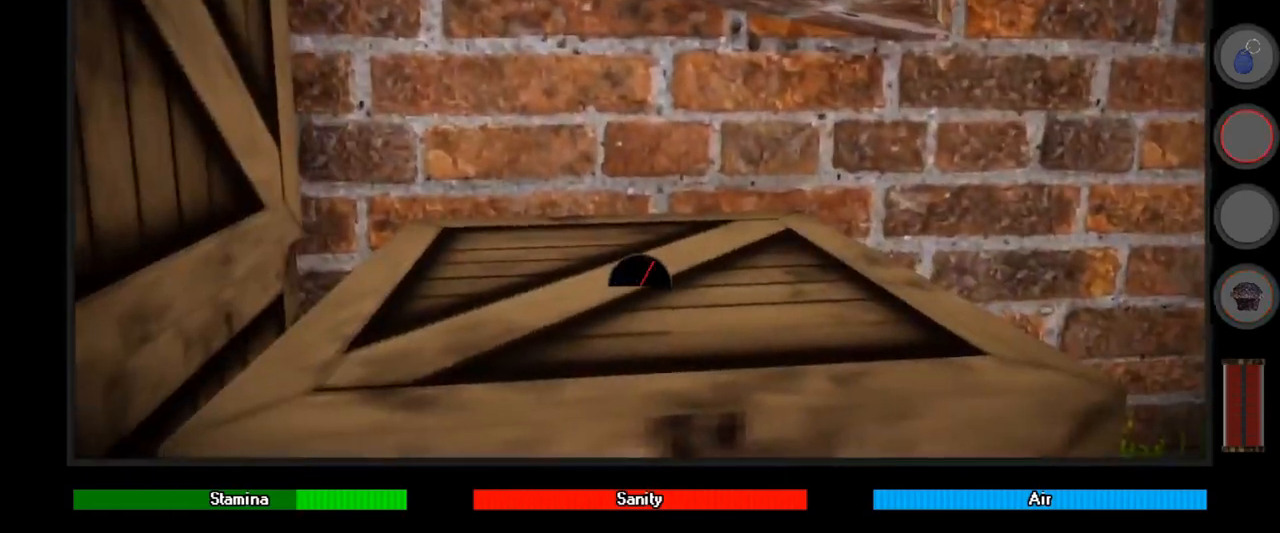
{"keys": ["space"], "mouse": [], "events": []}
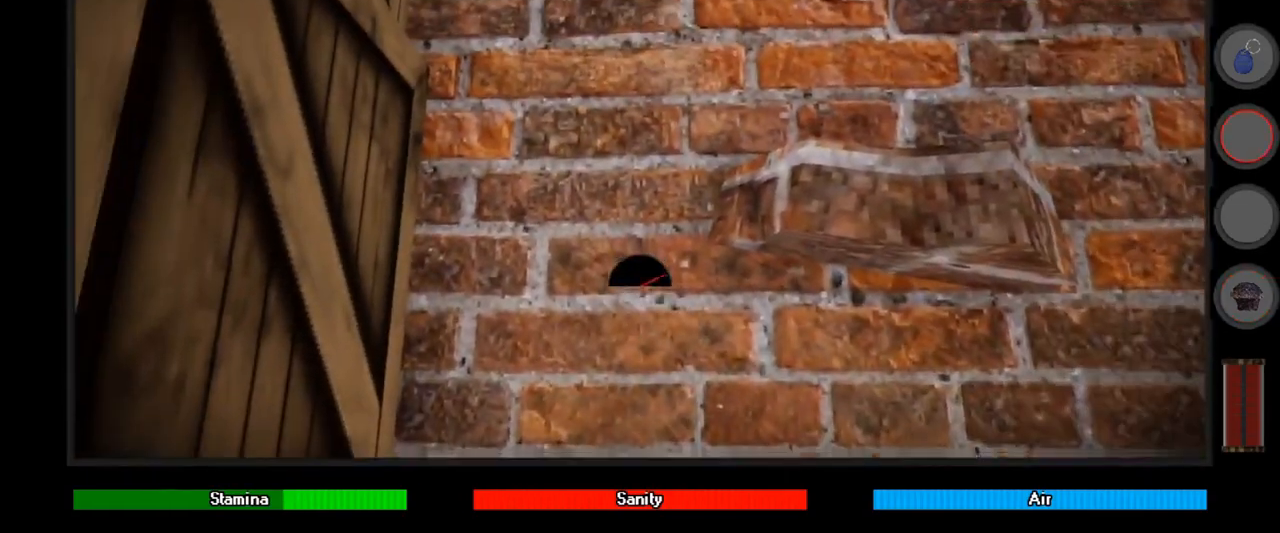
{"keys": ["space"], "mouse": [], "events": []}
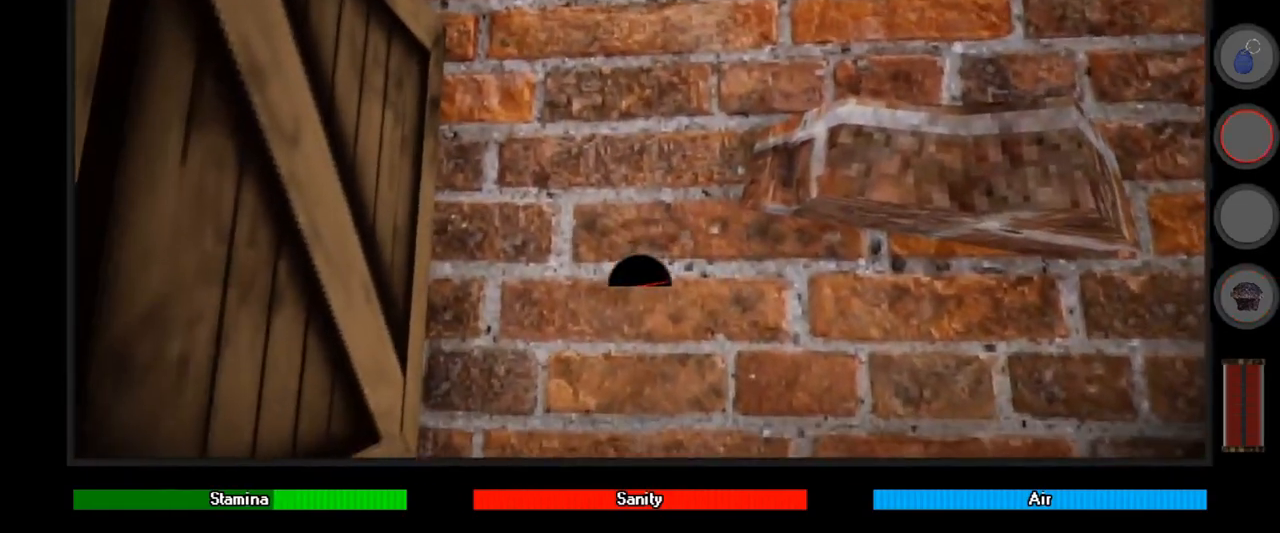
{"keys": ["space"], "mouse": [], "events": []}
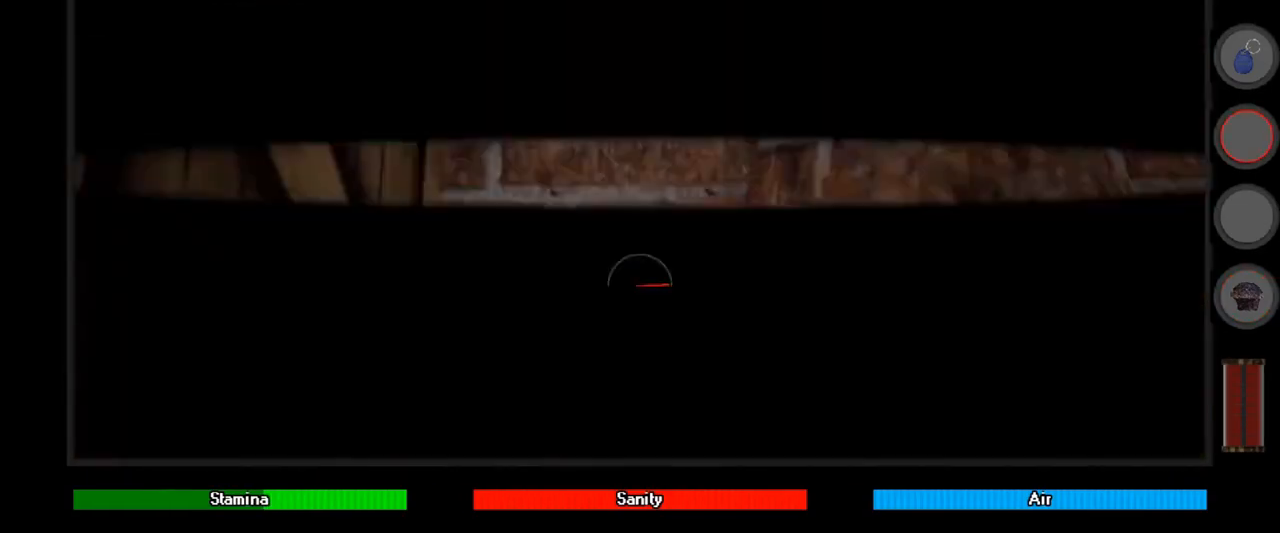
{"keys": ["ctrl", "w"], "mouse": [], "events": [[367, "space", "up"], [433, "w", "down"], [467, "ctrl", "down"]]}
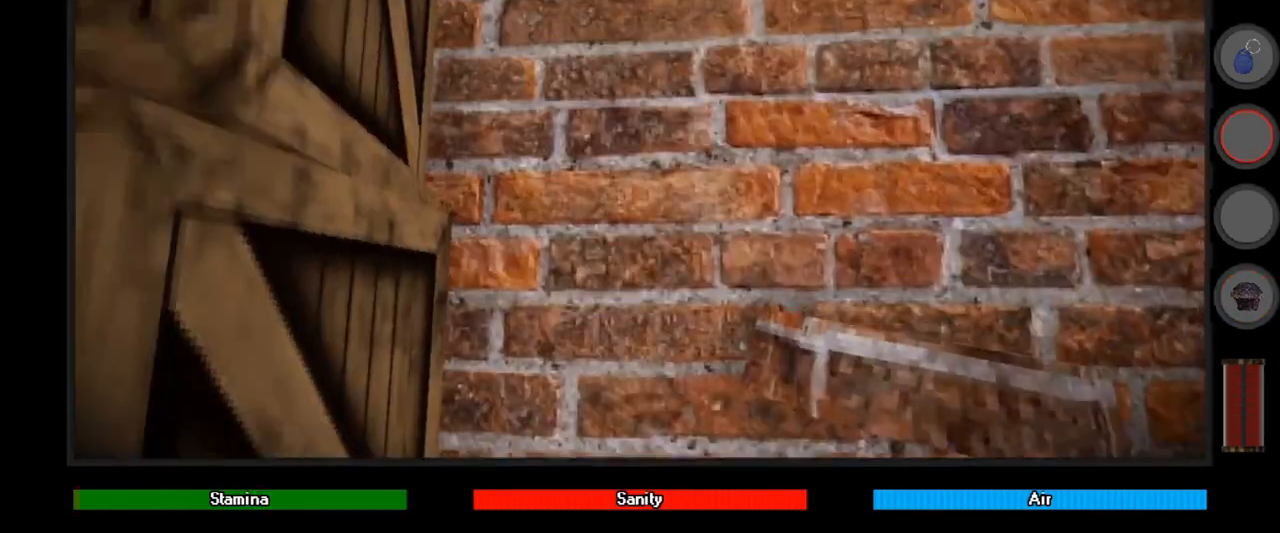
{"keys": ["w"], "mouse": [], "events": [[500, "ctrl", "up"]]}
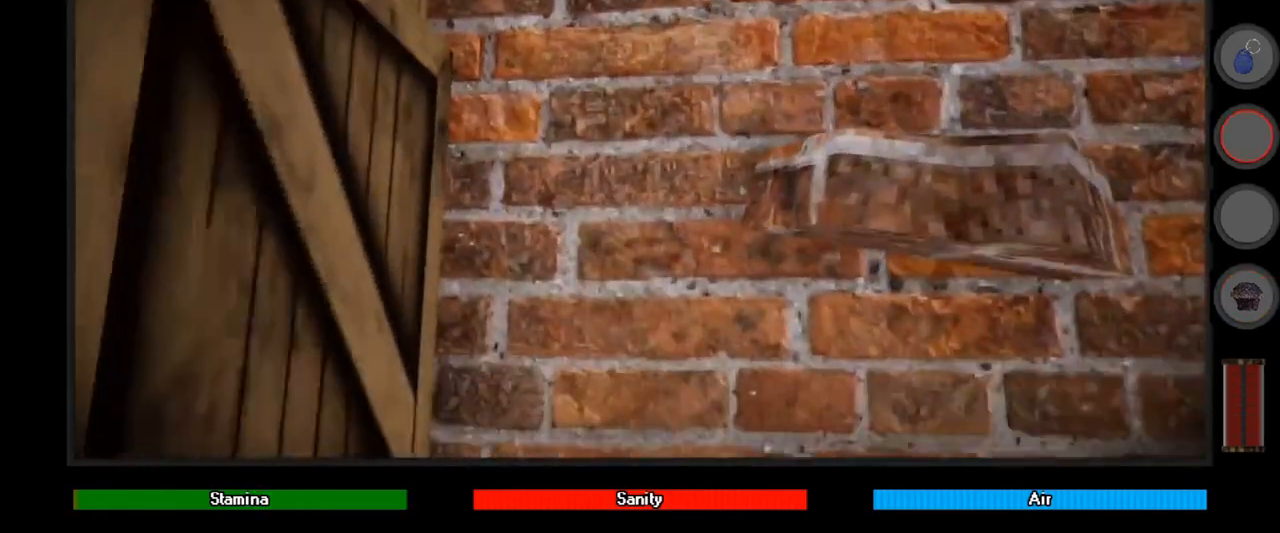
{"keys": ["s"], "mouse": [], "events": [[133, "w", "up"], [467, "s", "down"]]}
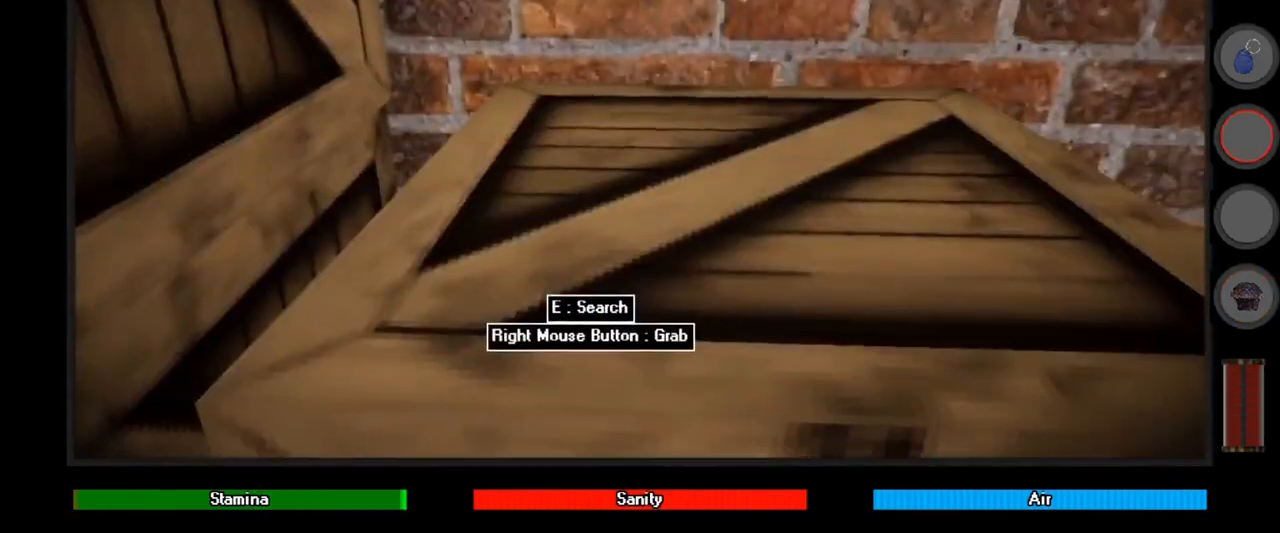
{"keys": ["space"], "mouse": [], "events": [[167, "s", "up"], [167, "space", "down"]]}
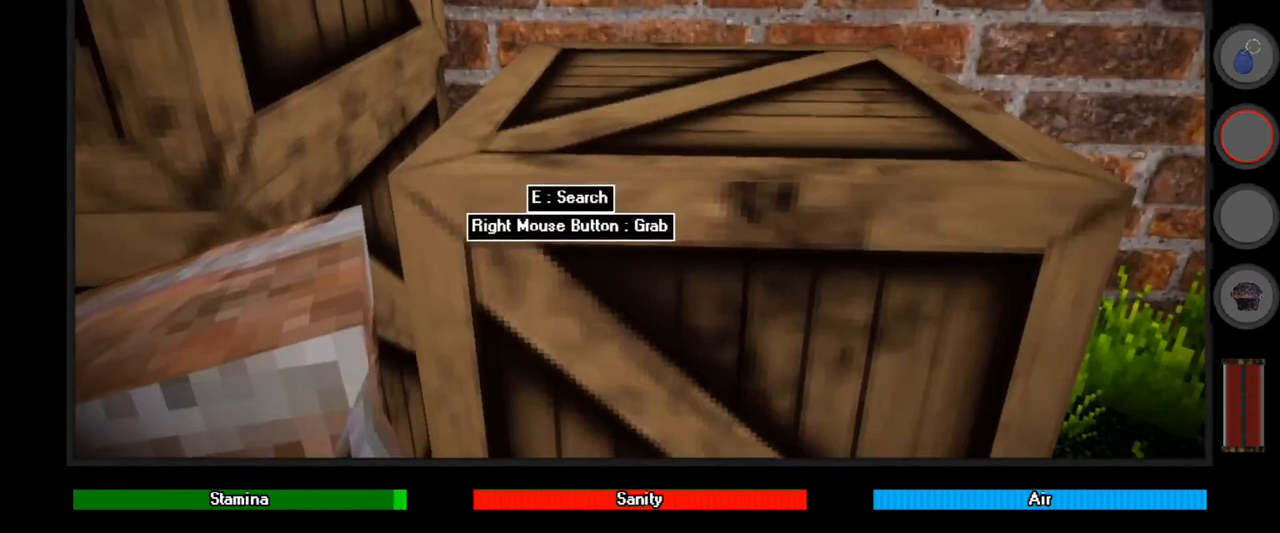
{"keys": [], "mouse": [], "events": [[133, "space", "up"]]}
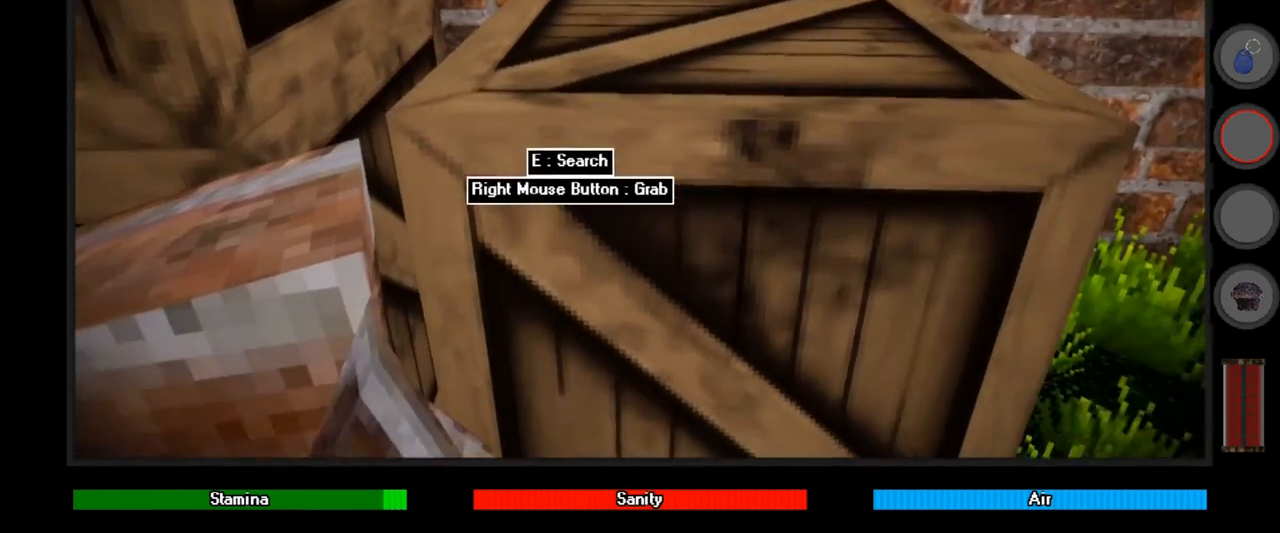
{"keys": ["alt"], "mouse": [], "events": [[267, "alt", "down"]]}
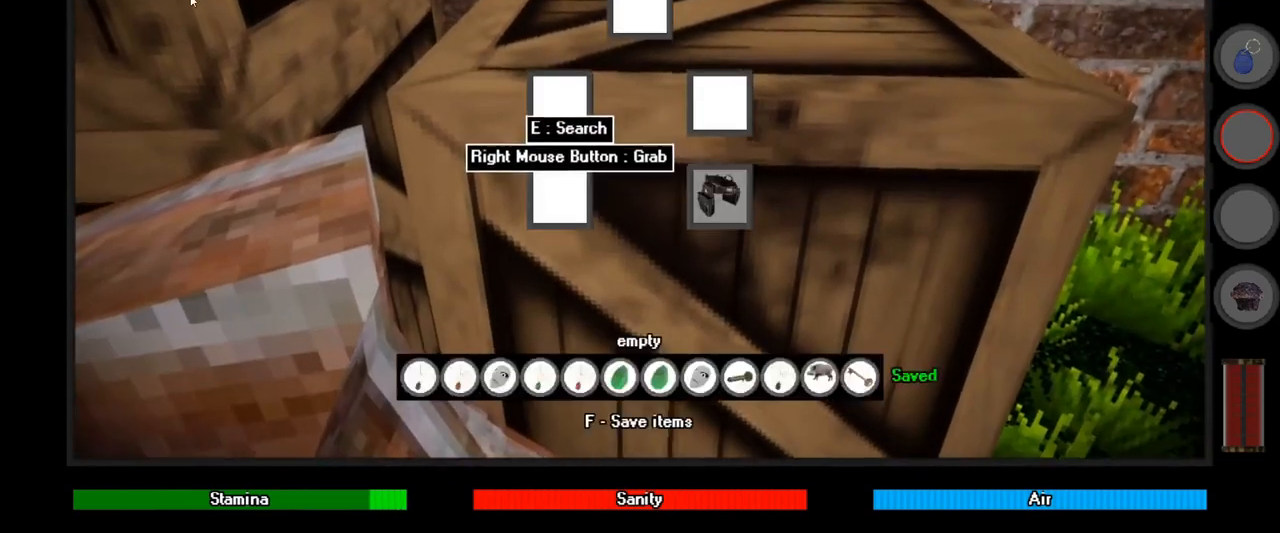
{"keys": [], "mouse": [], "events": [[67, "alt", "up"]]}
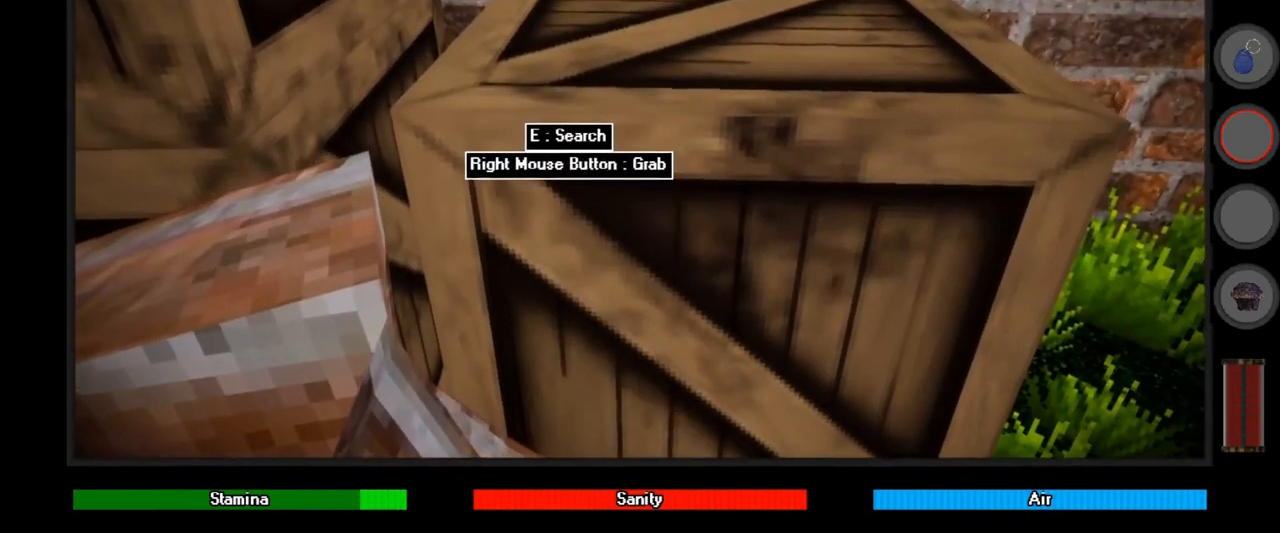
{"keys": [], "mouse": [], "events": []}
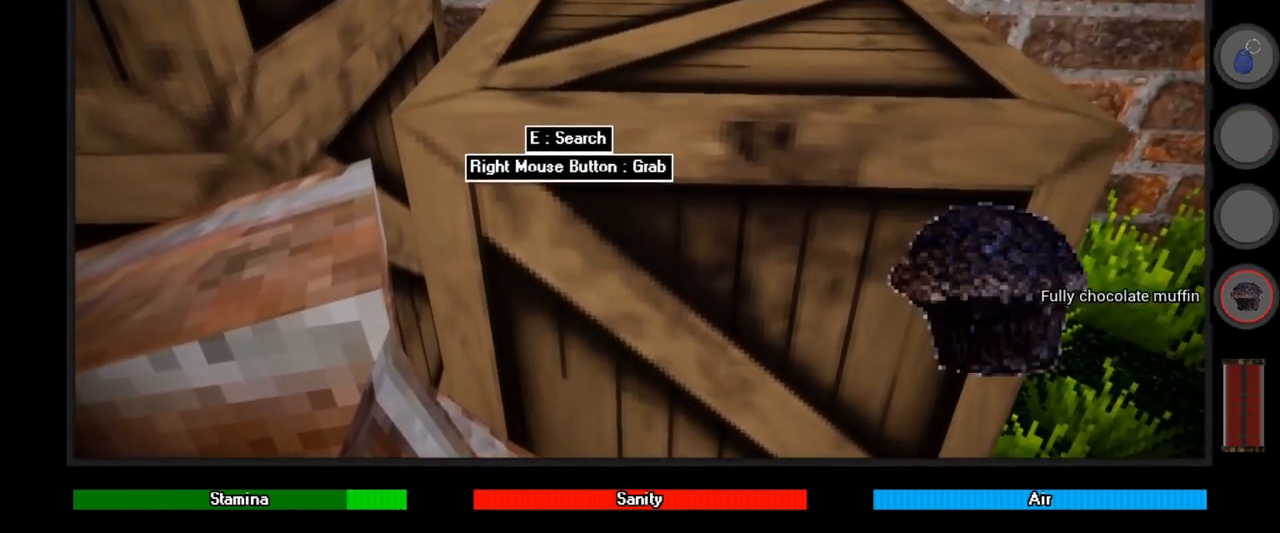
{"keys": [], "mouse": [], "events": []}
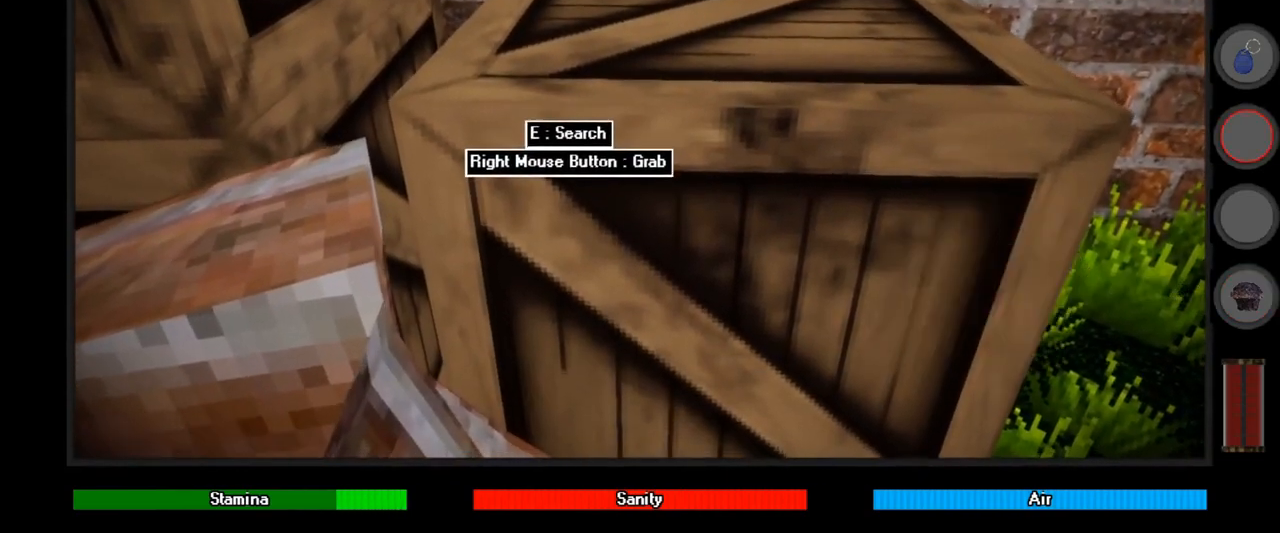
{"keys": [], "mouse": [], "events": [[200, "d", "down"], [400, "d", "up"]]}
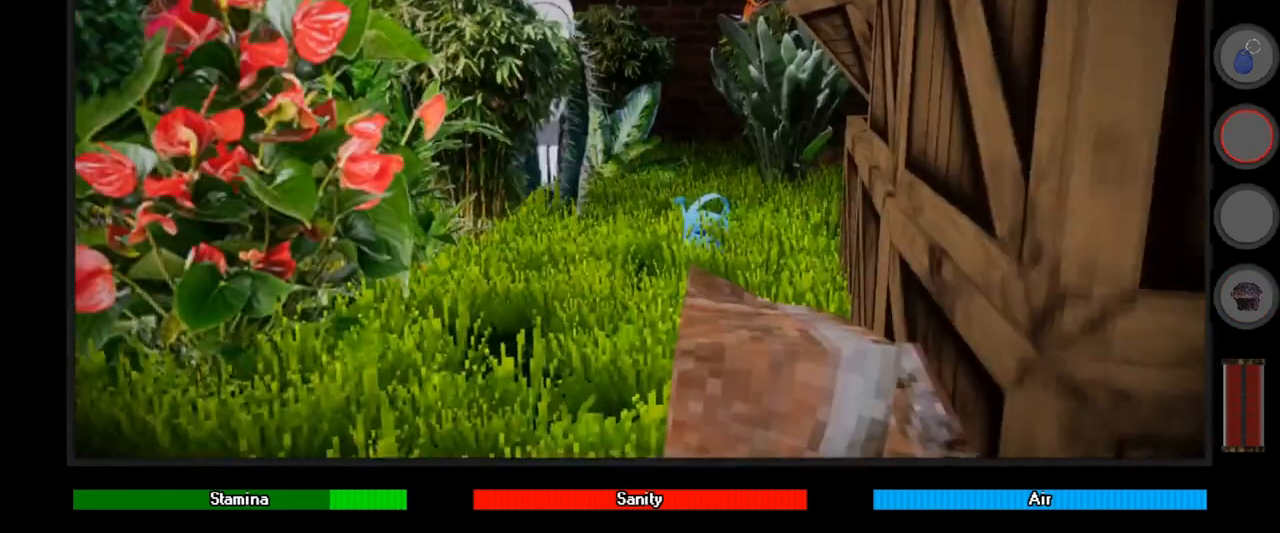
{"keys": ["d"], "mouse": [], "events": [[67, "s", "down"], [467, "s", "up"], [500, "d", "down"]]}